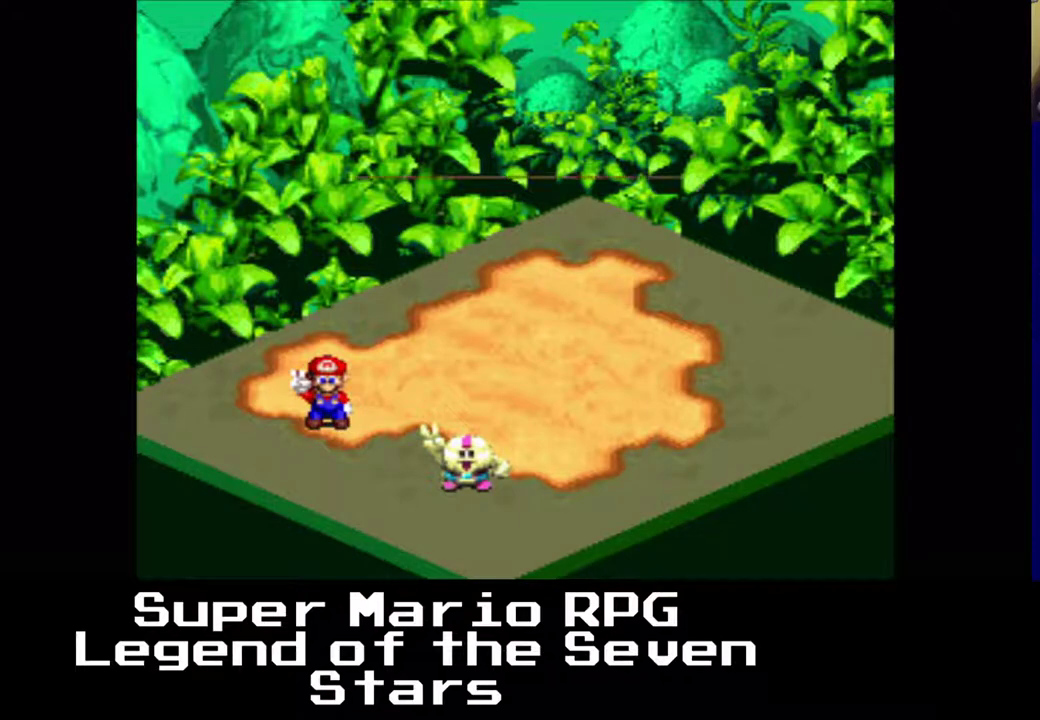
Gameplay with a controller (Xbox layout); each line is a JSON object with the inputs held at the frame after it. "events" lists button and stick changes between this image and that frame as [ms after this image, input, new state], when the widget could be followed in between. Not read: L3 R3 left_stick.
{"buttons": [], "right_stick": "center", "events": [[250, "B", "down"], [400, "B", "up"]]}
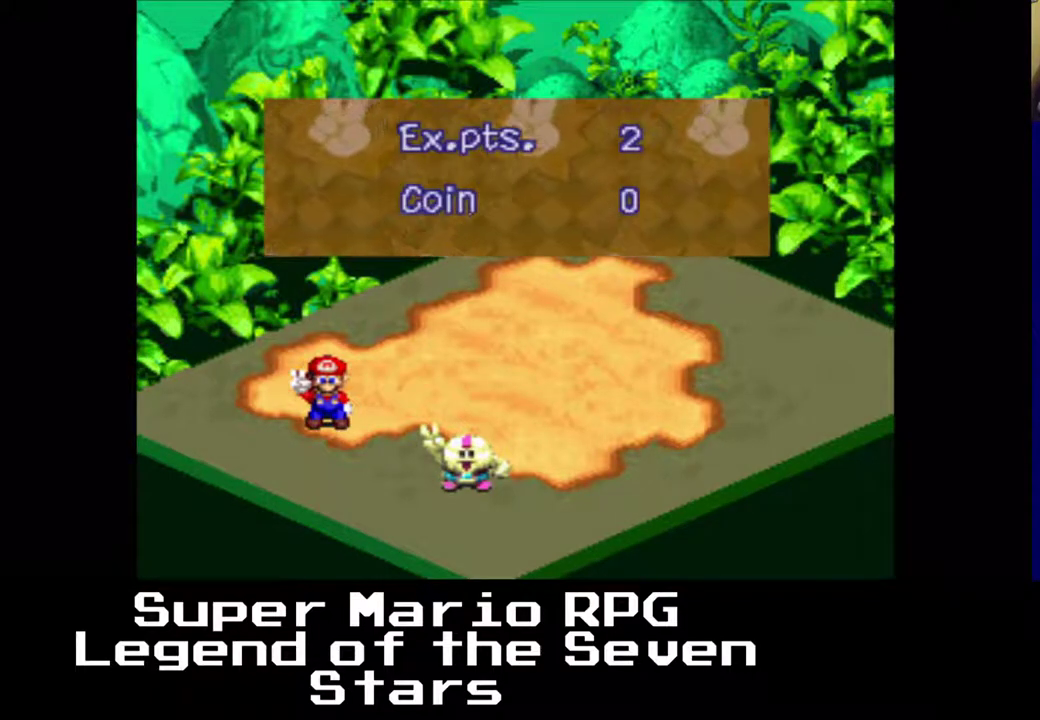
{"buttons": [], "right_stick": "center", "events": []}
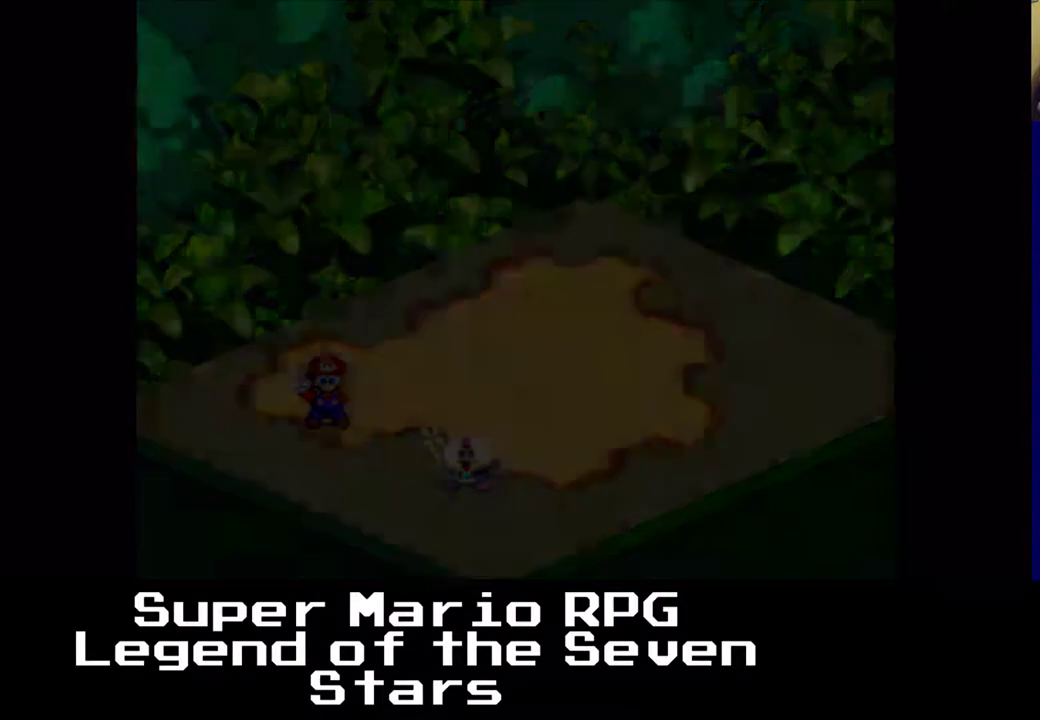
{"buttons": ["X"], "right_stick": "center", "events": [[100, "B", "down"], [283, "B", "up"], [467, "X", "down"]]}
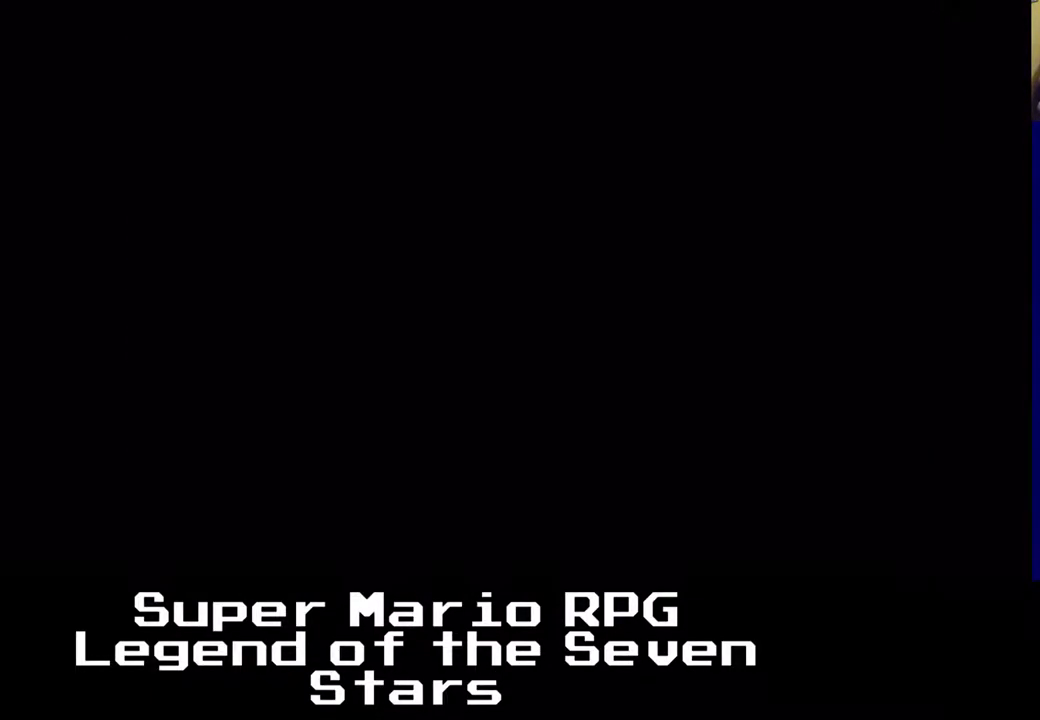
{"buttons": ["X"], "right_stick": "center", "events": [[33, "A", "down"], [83, "A", "up"]]}
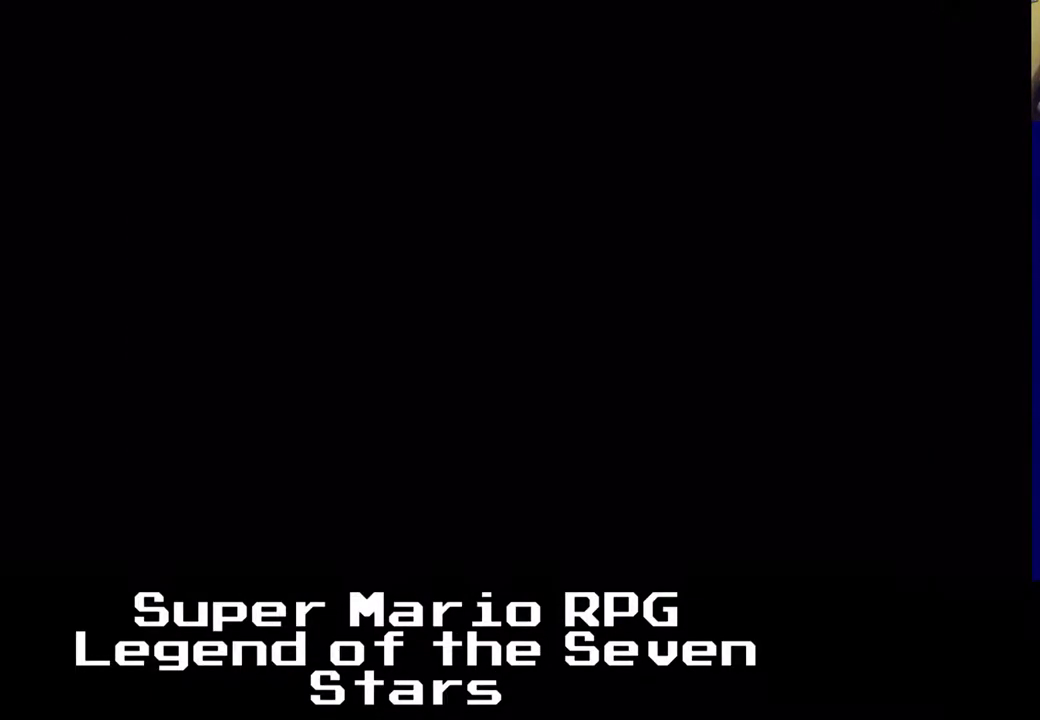
{"buttons": ["X", "DPAD_RIGHT"], "right_stick": "center", "events": [[400, "DPAD_RIGHT", "down"]]}
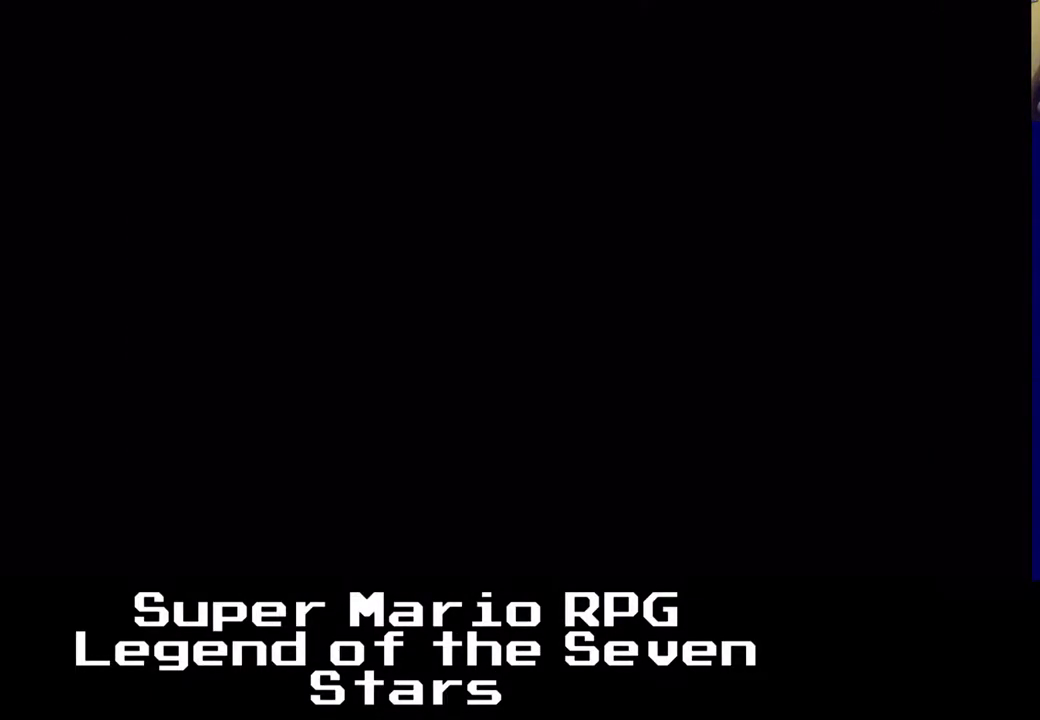
{"buttons": ["X", "DPAD_DOWN", "DPAD_RIGHT"], "right_stick": "center", "events": [[350, "DPAD_DOWN", "down"]]}